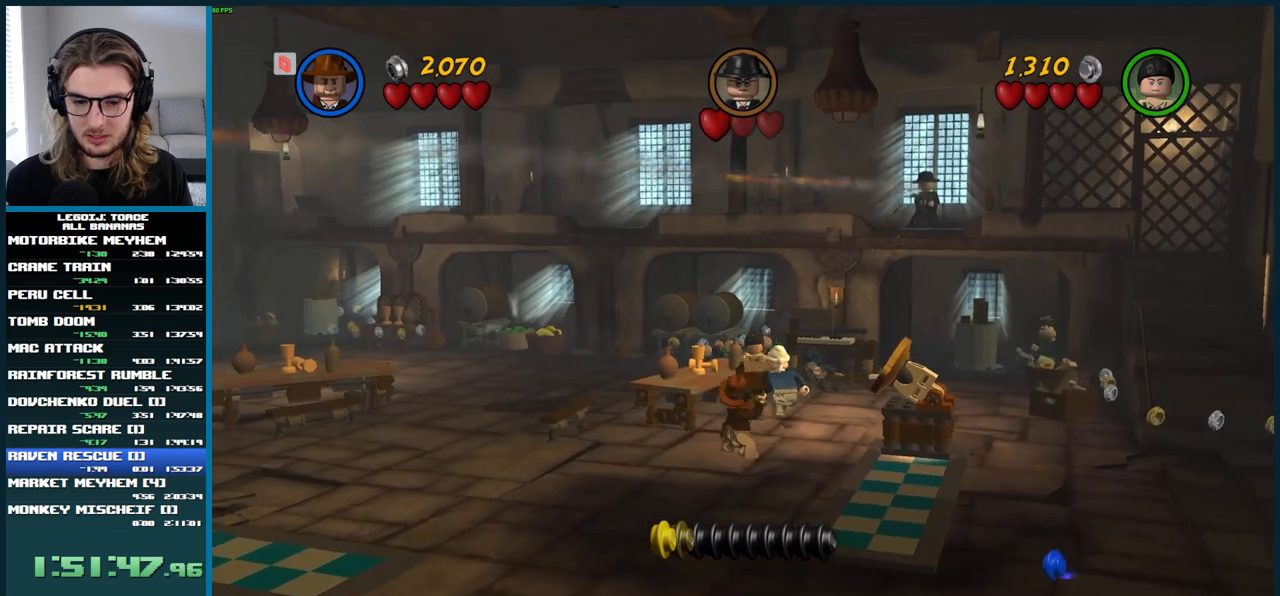
Gameplay with a controller (Xbox layout); each line is a JSON object with the inputs held at the frame after it. "button_events" lists button changes between this image and that frame as [ms after this image, input, new state], when the widget could be followed in between (sticks are given only as held states). Not read: L3 R3.
{"buttons": [], "left_stick": "down", "right_stick": "center", "button_events": []}
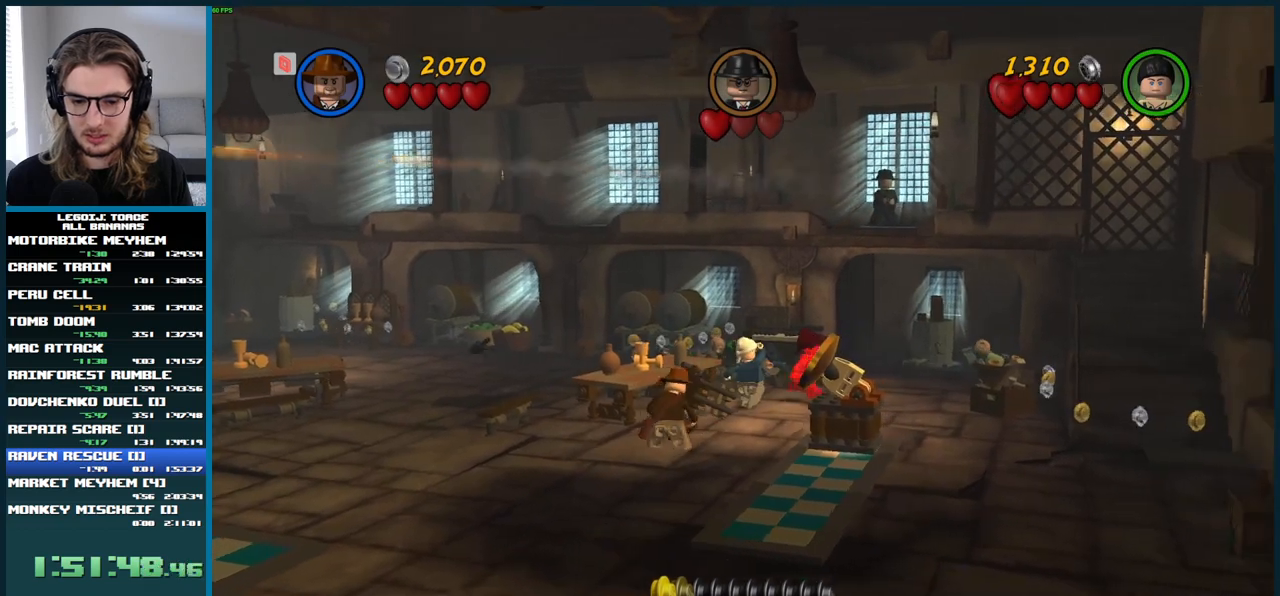
{"buttons": [], "left_stick": "left", "right_stick": "center", "button_events": []}
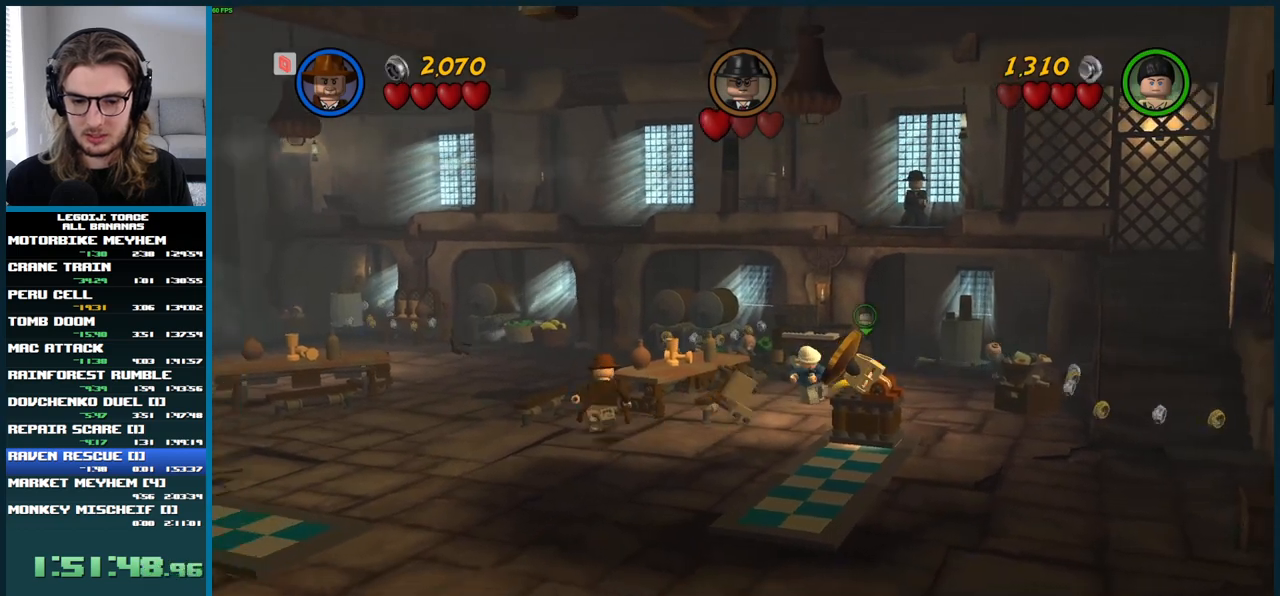
{"buttons": [], "left_stick": "up-right", "right_stick": "center", "button_events": []}
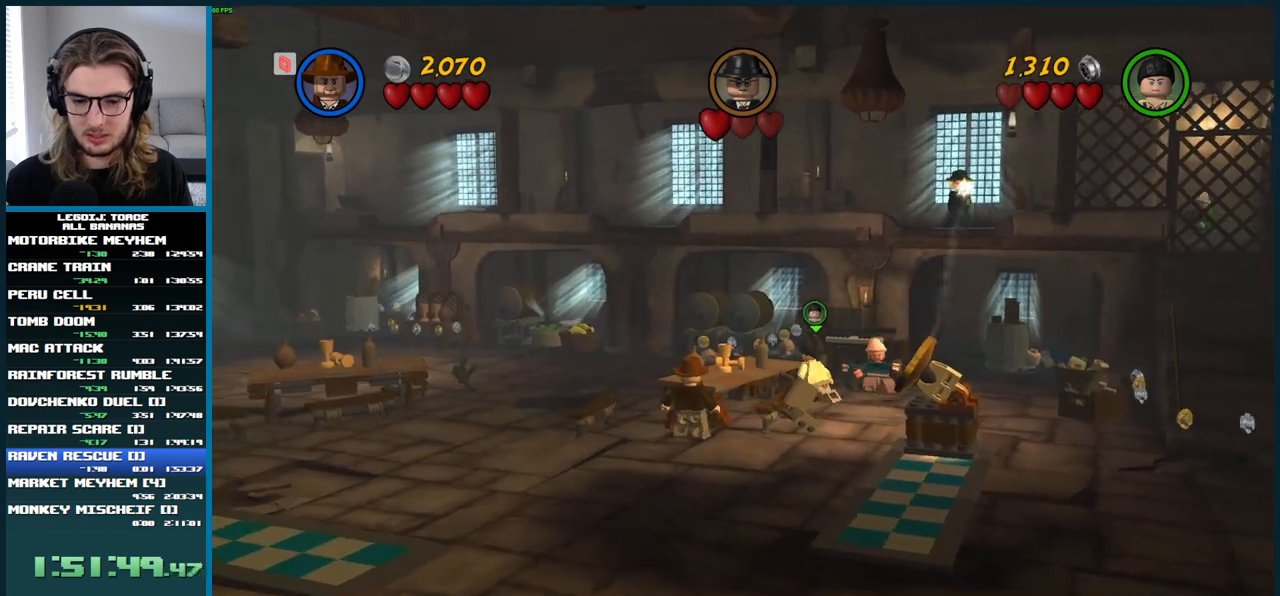
{"buttons": [], "left_stick": "up", "right_stick": "center", "button_events": []}
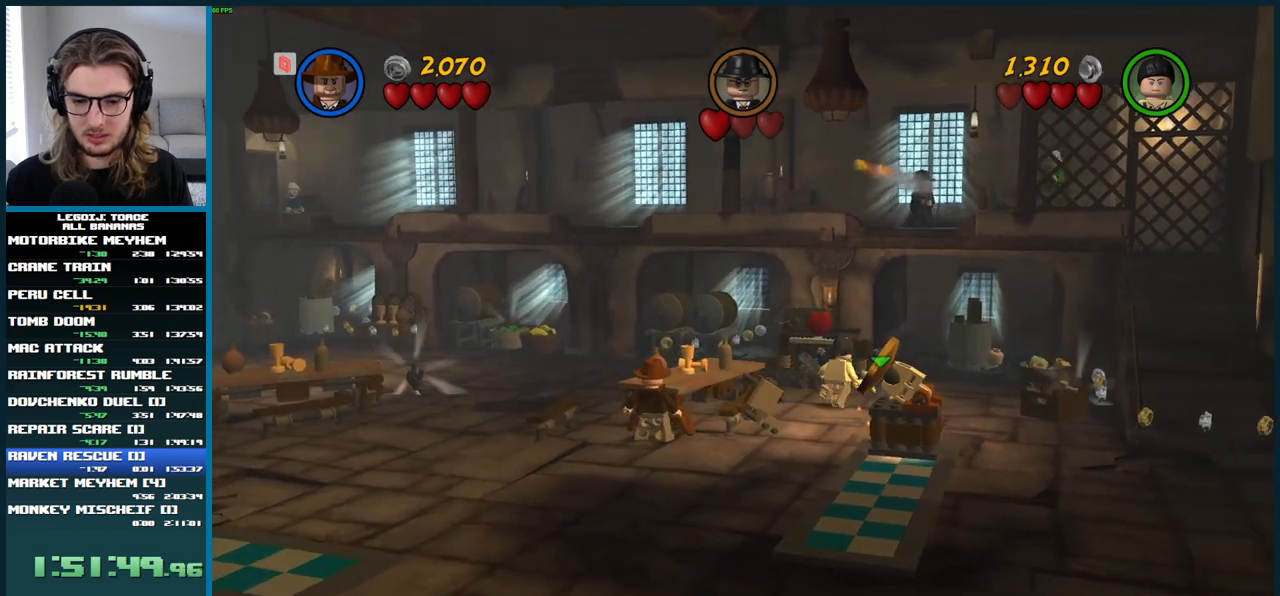
{"buttons": [], "left_stick": "down", "right_stick": "center", "button_events": []}
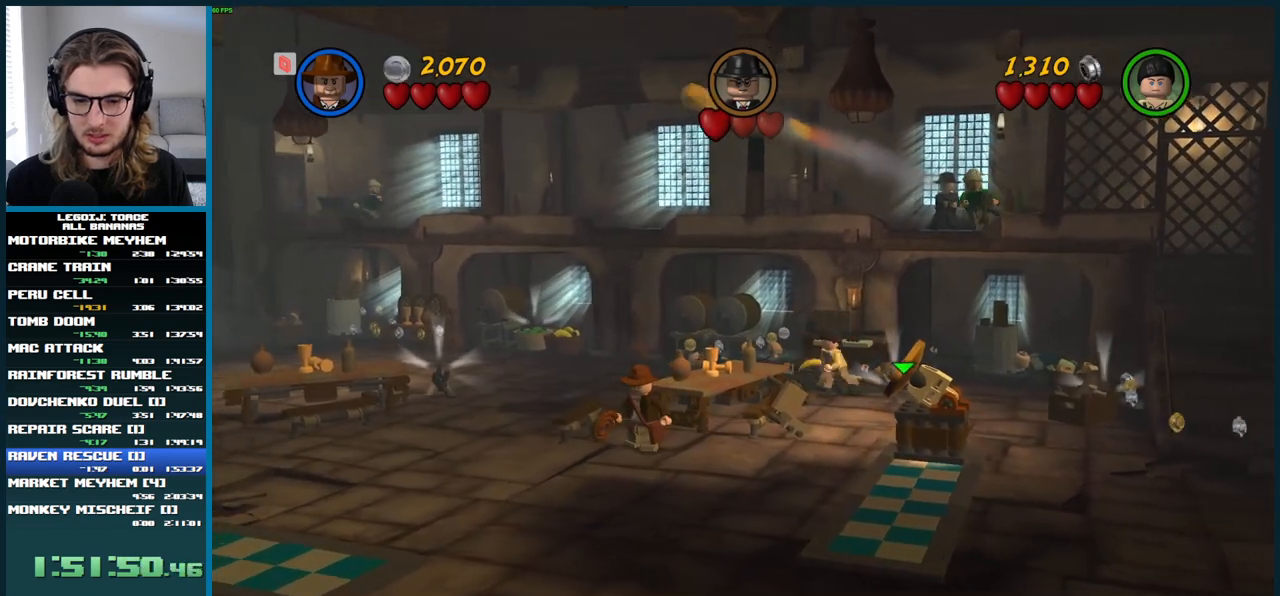
{"buttons": [], "left_stick": "down", "right_stick": "center", "button_events": []}
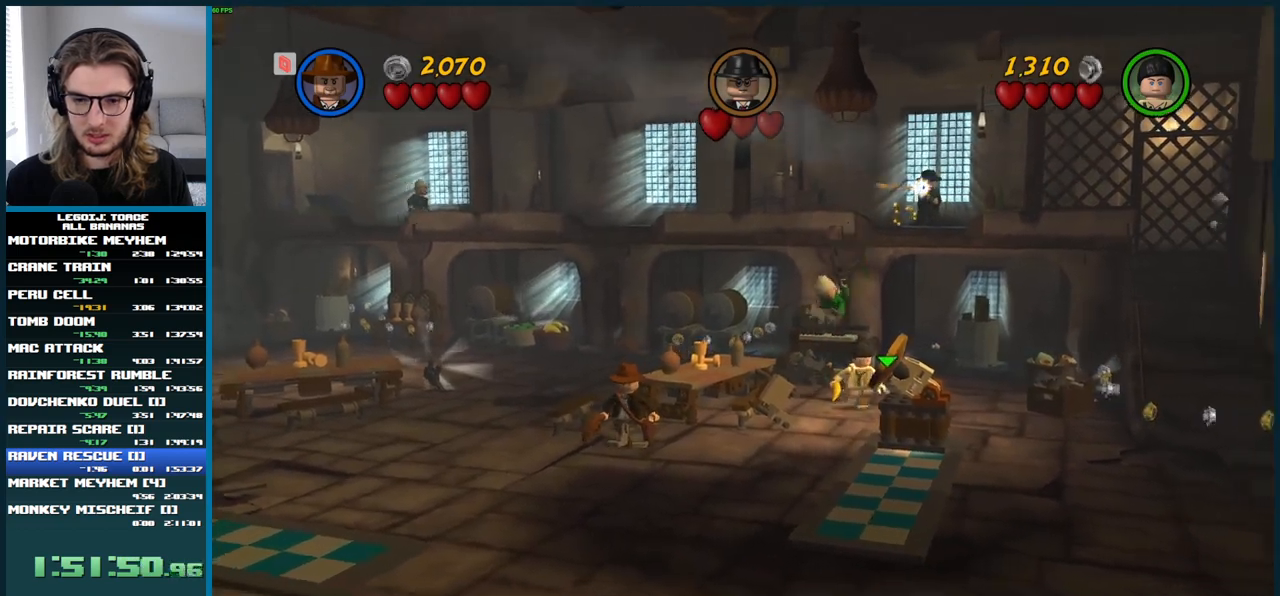
{"buttons": [], "left_stick": "left", "right_stick": "center", "button_events": []}
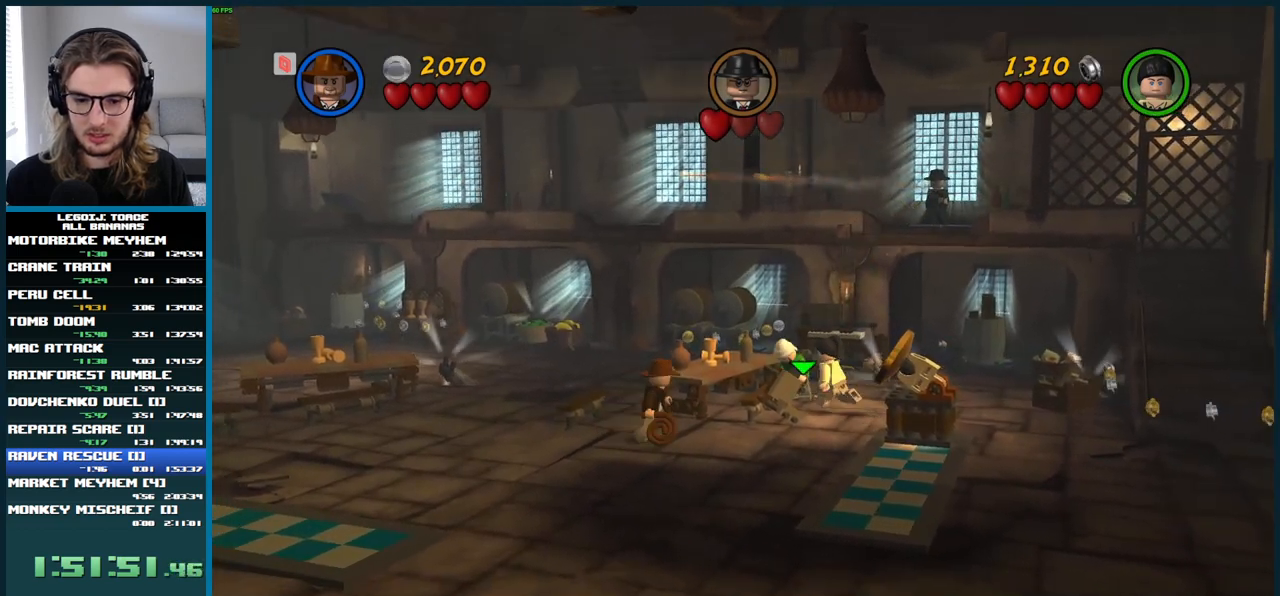
{"buttons": [], "left_stick": "up", "right_stick": "center", "button_events": []}
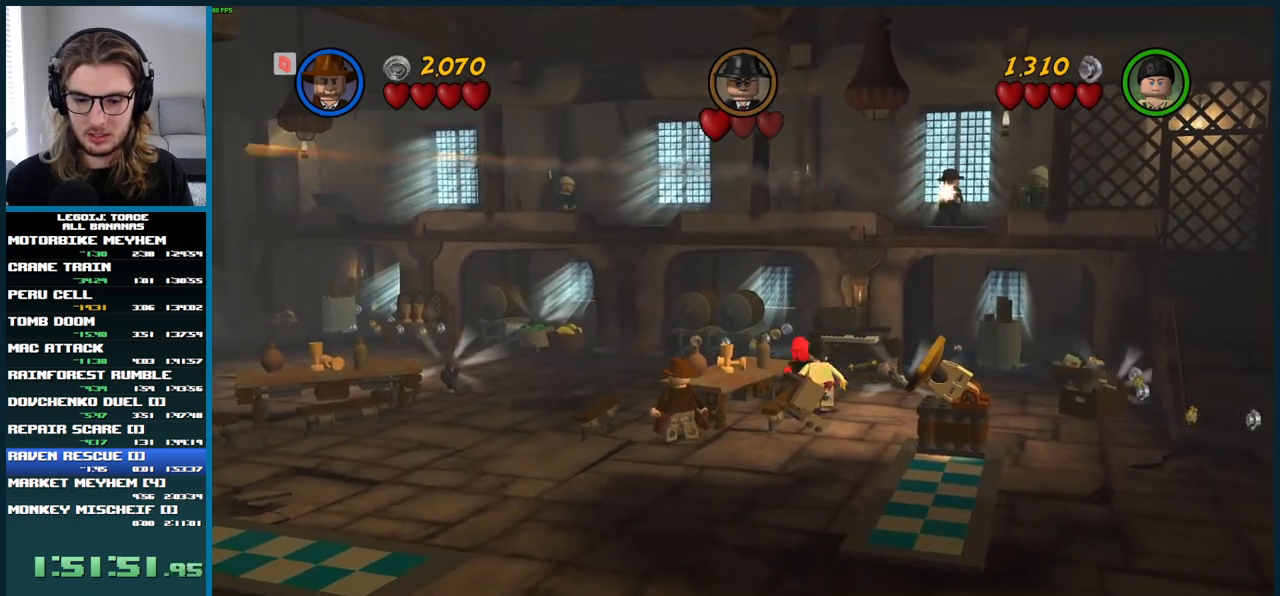
{"buttons": [], "left_stick": "down-left", "right_stick": "center", "button_events": []}
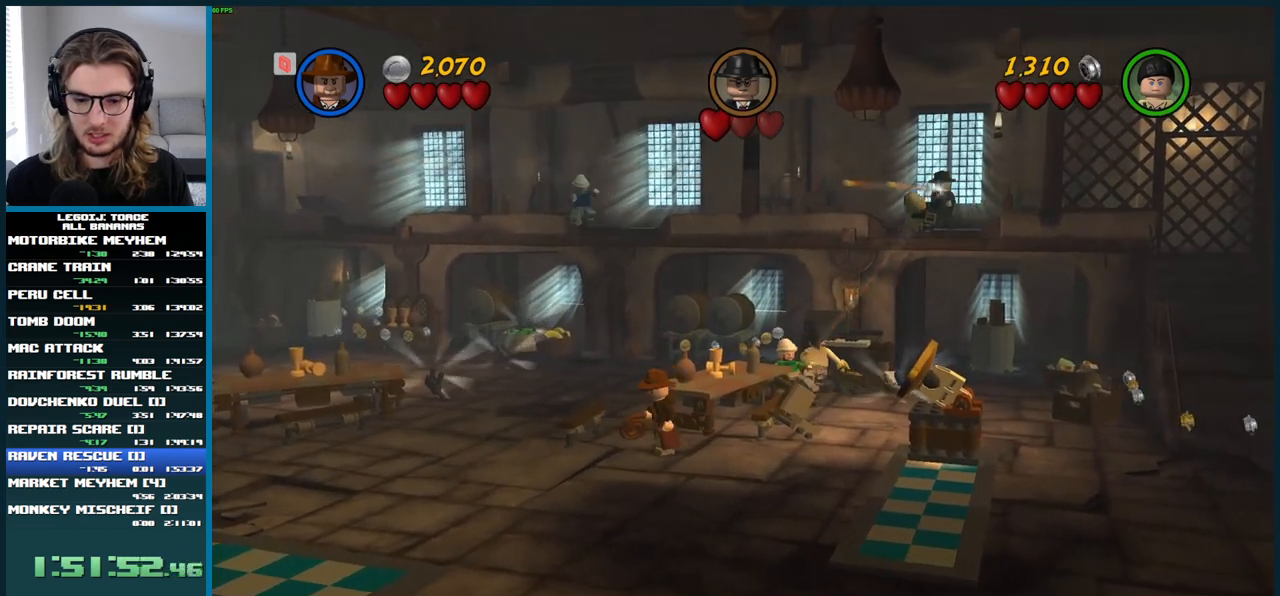
{"buttons": [], "left_stick": "up-right", "right_stick": "center", "button_events": []}
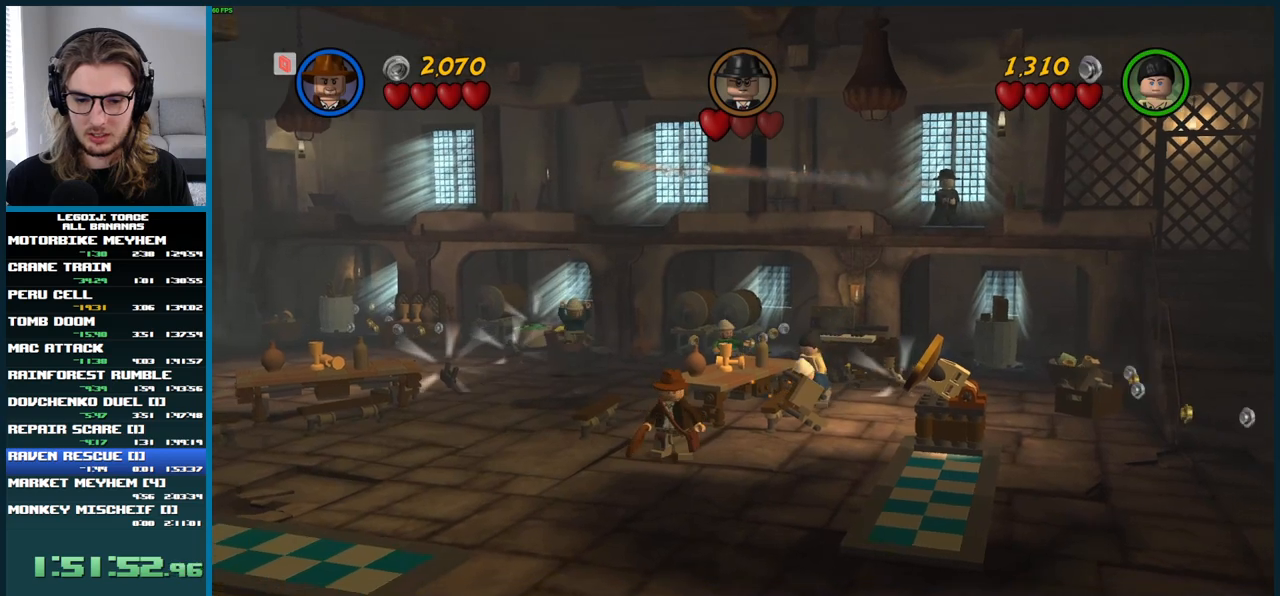
{"buttons": [], "left_stick": "down-left", "right_stick": "center", "button_events": []}
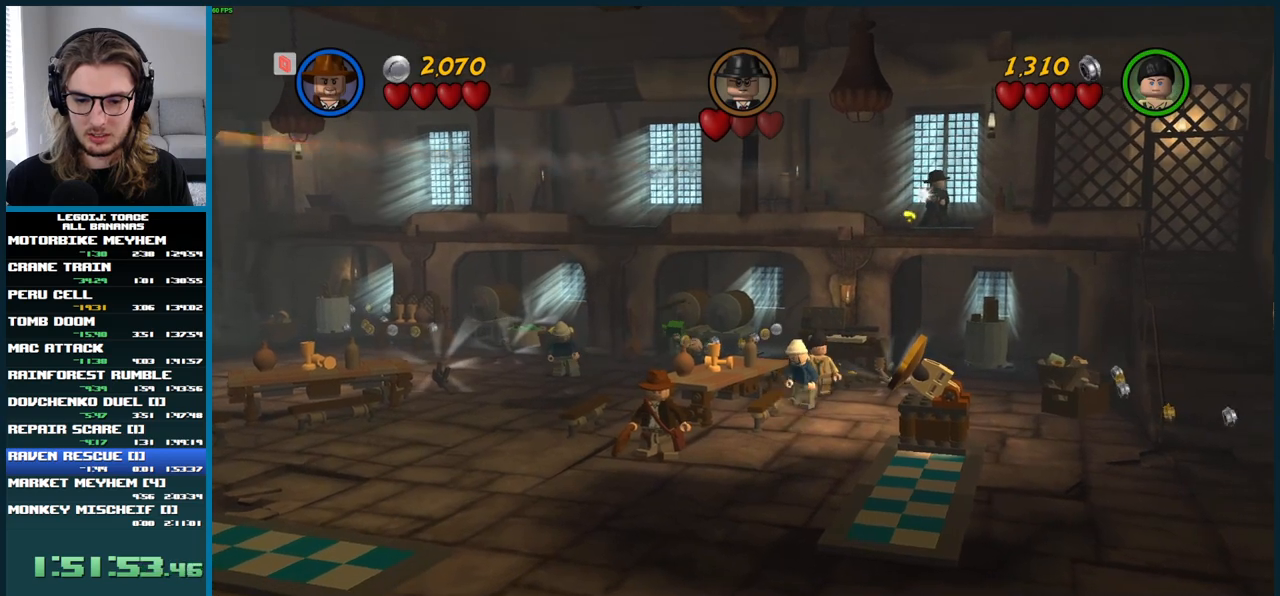
{"buttons": [], "left_stick": "down-left", "right_stick": "center", "button_events": []}
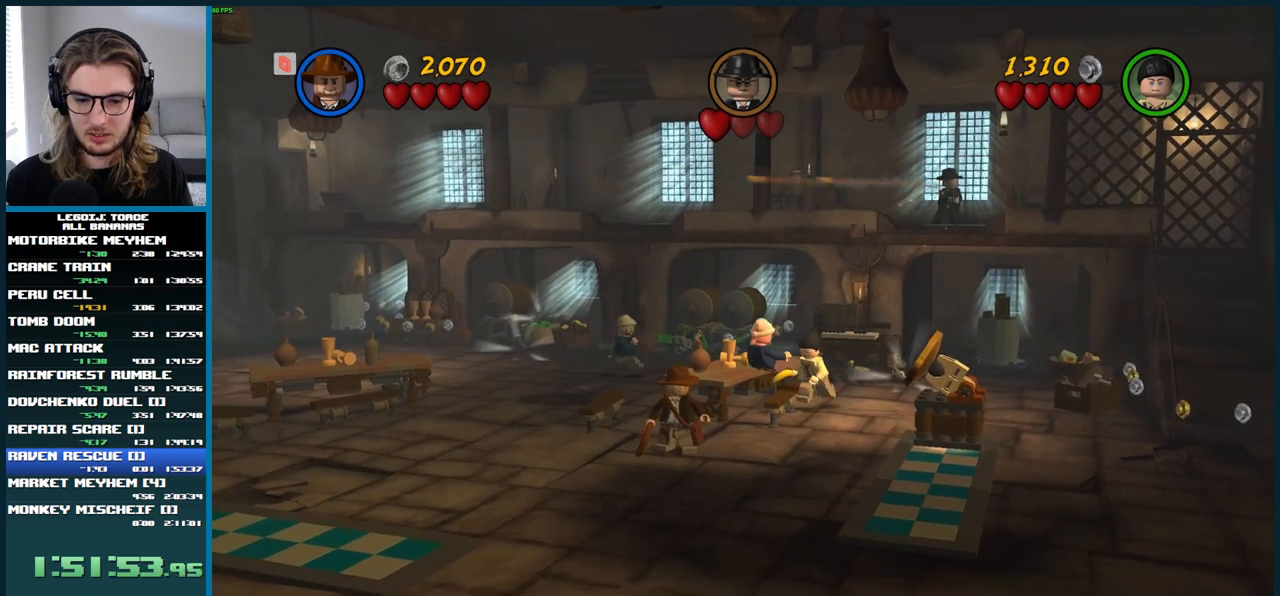
{"buttons": [], "left_stick": "up", "right_stick": "center", "button_events": [[100, "A", "down"], [233, "A", "up"]]}
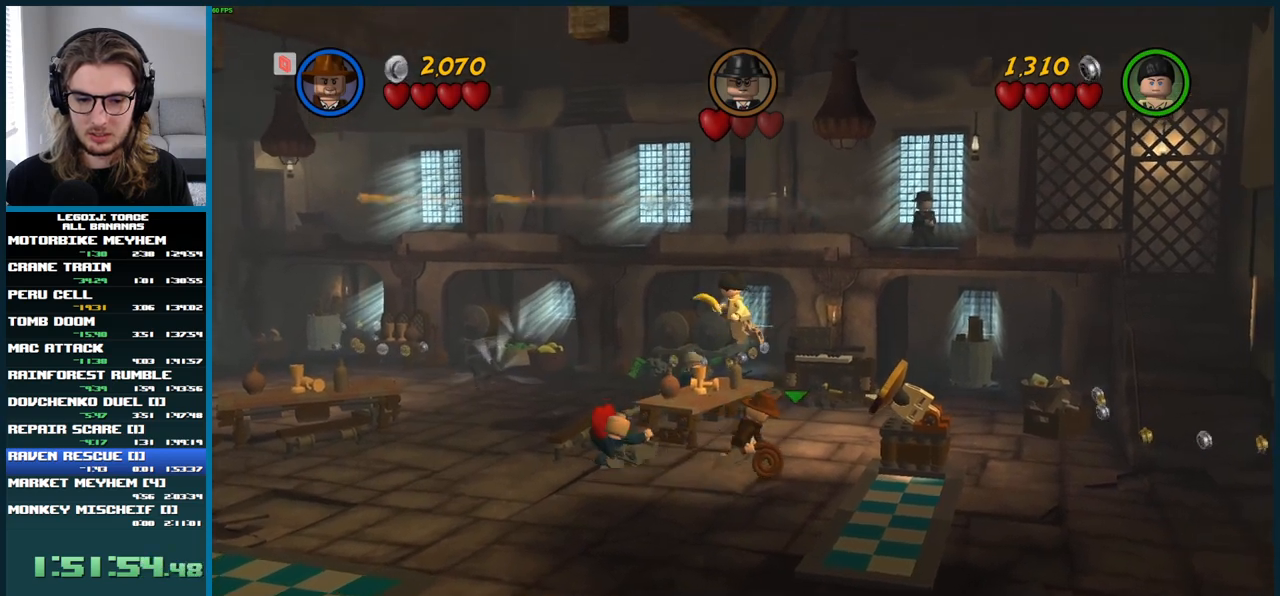
{"buttons": [], "left_stick": "up-right", "right_stick": "center"}
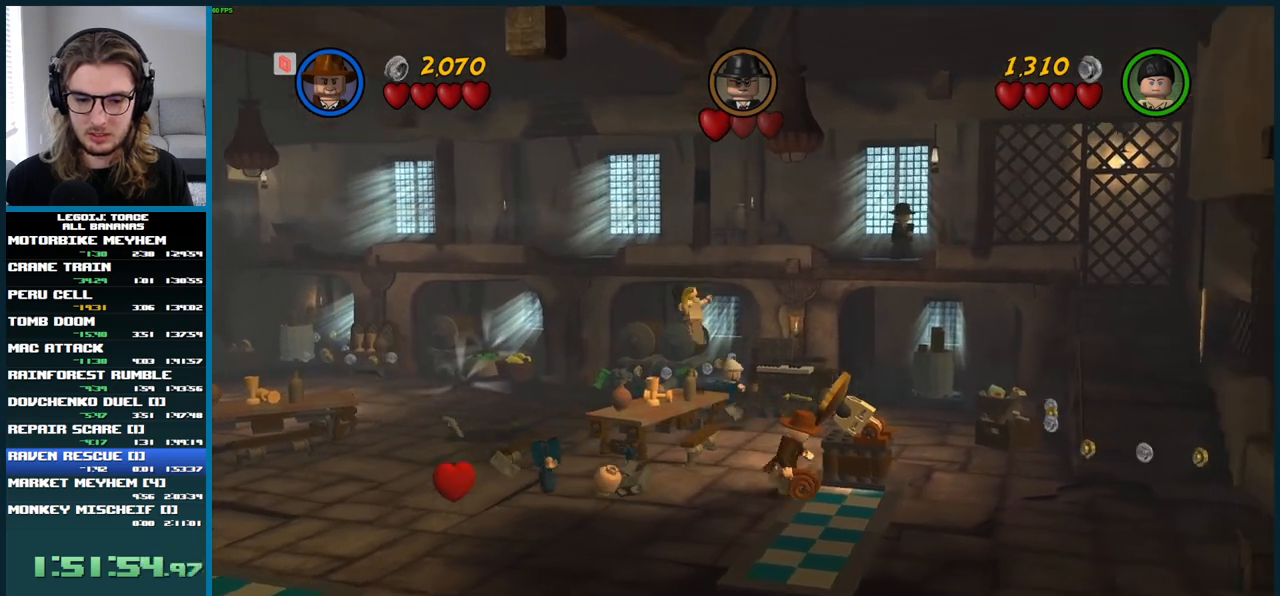
{"buttons": [], "left_stick": "down-right", "right_stick": "center"}
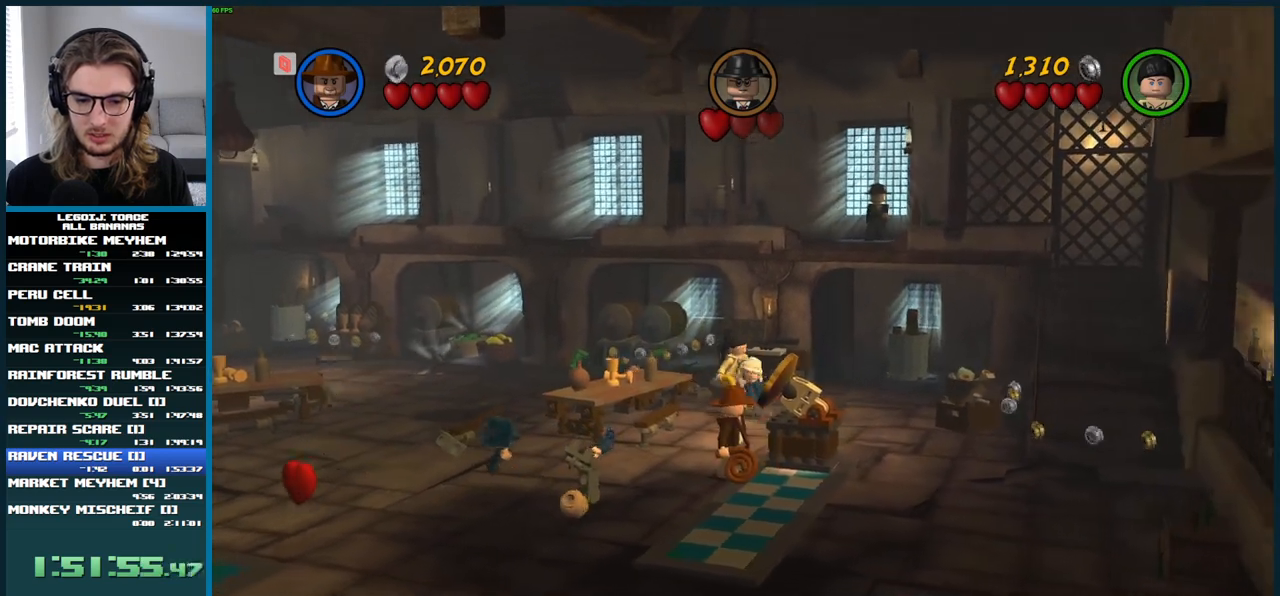
{"buttons": [], "left_stick": "right", "right_stick": "center", "button_events": []}
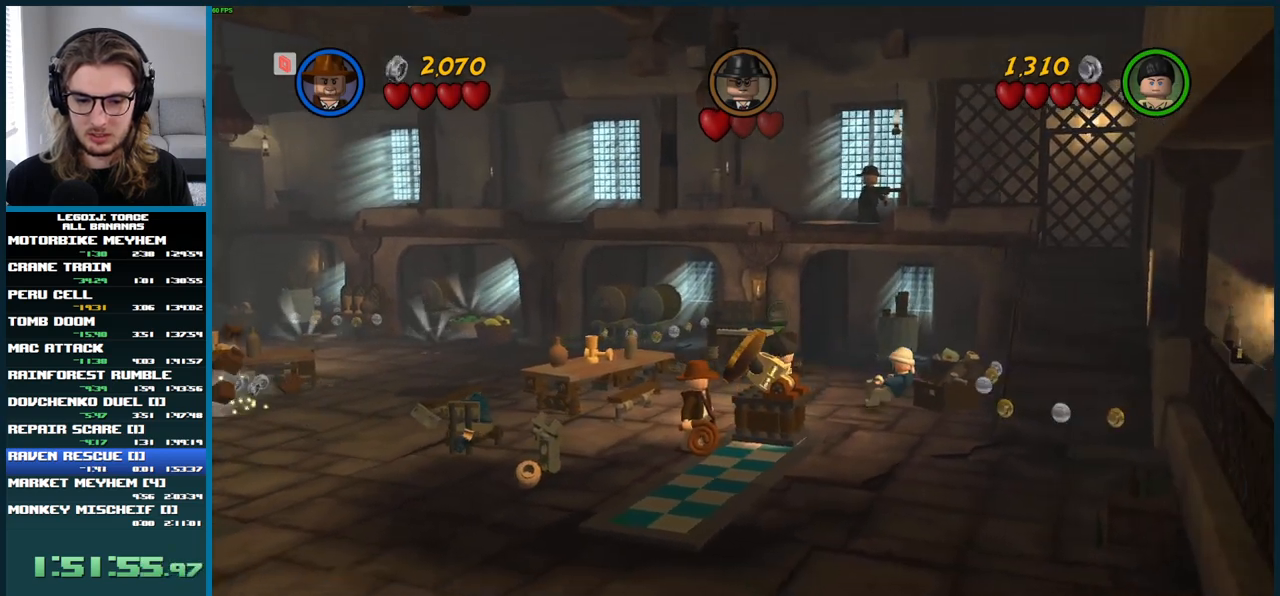
{"buttons": [], "left_stick": "up-left", "right_stick": "center", "button_events": []}
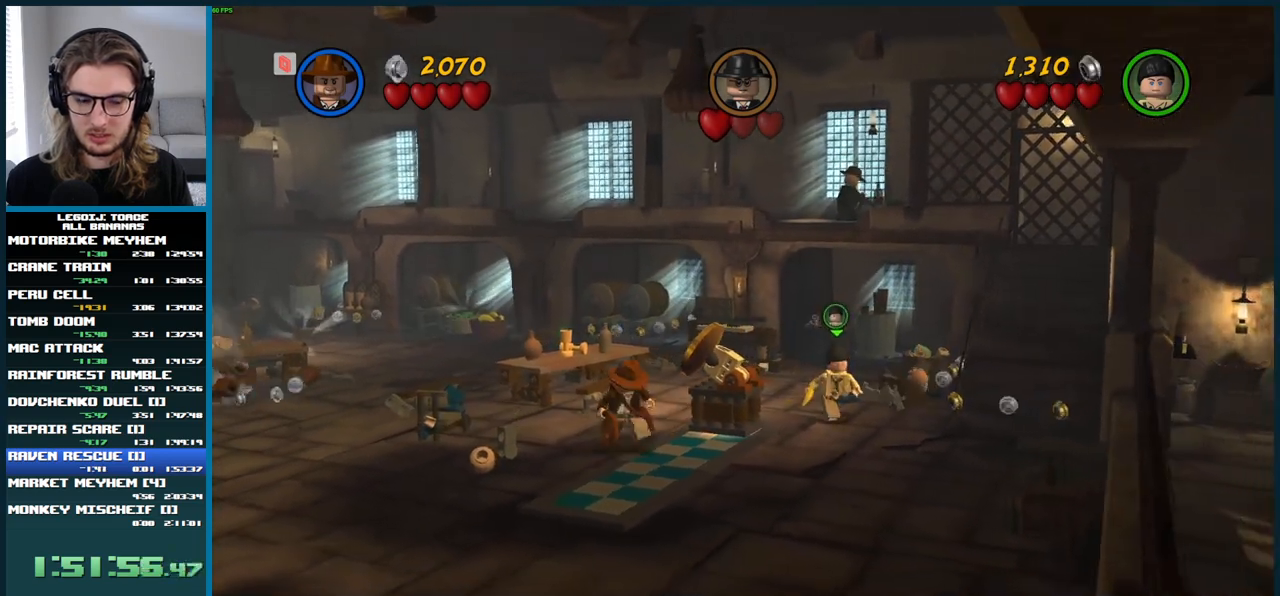
{"buttons": [], "left_stick": "left", "right_stick": "center", "button_events": []}
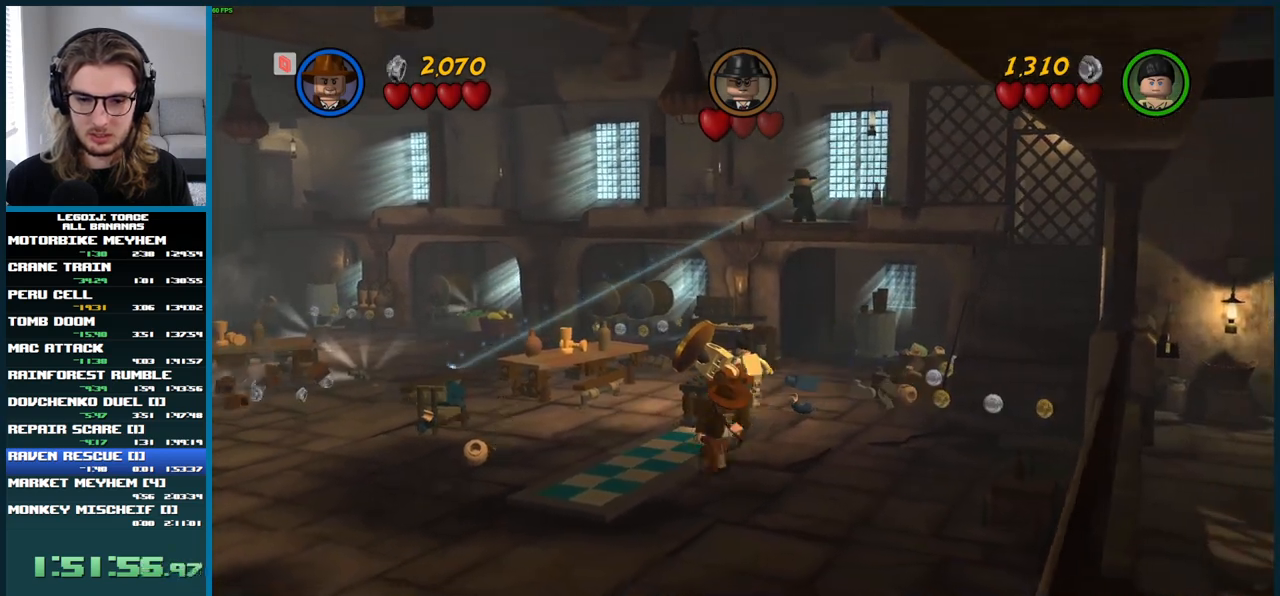
{"buttons": [], "left_stick": "down-left", "right_stick": "center", "button_events": []}
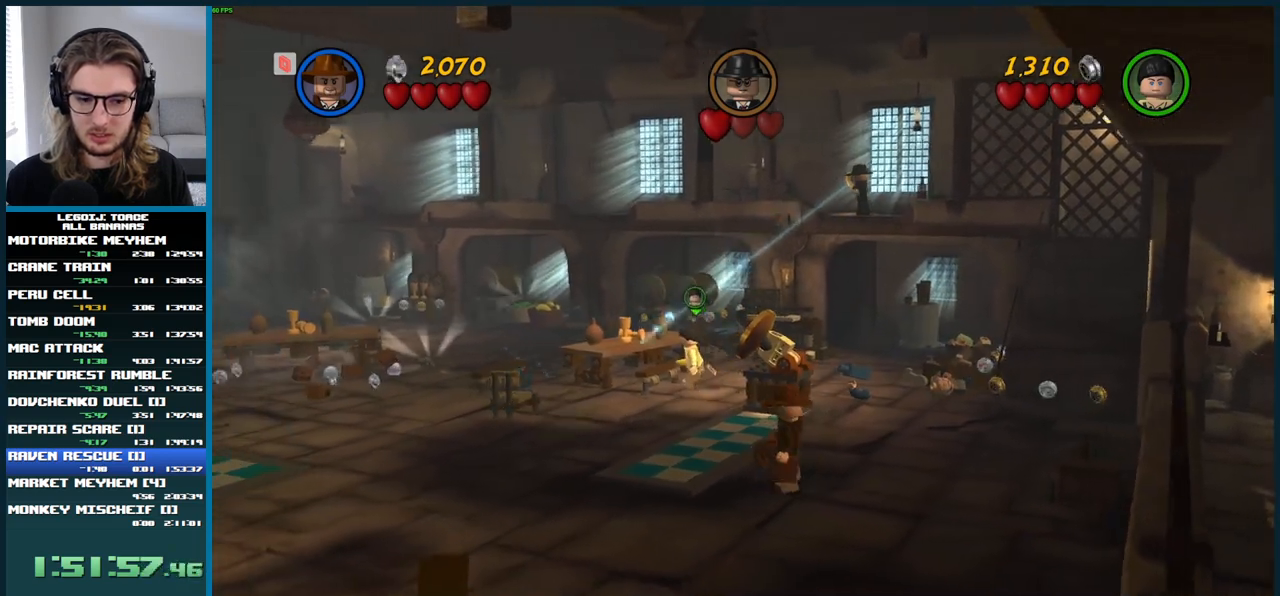
{"buttons": [], "left_stick": "down-left", "right_stick": "center", "button_events": []}
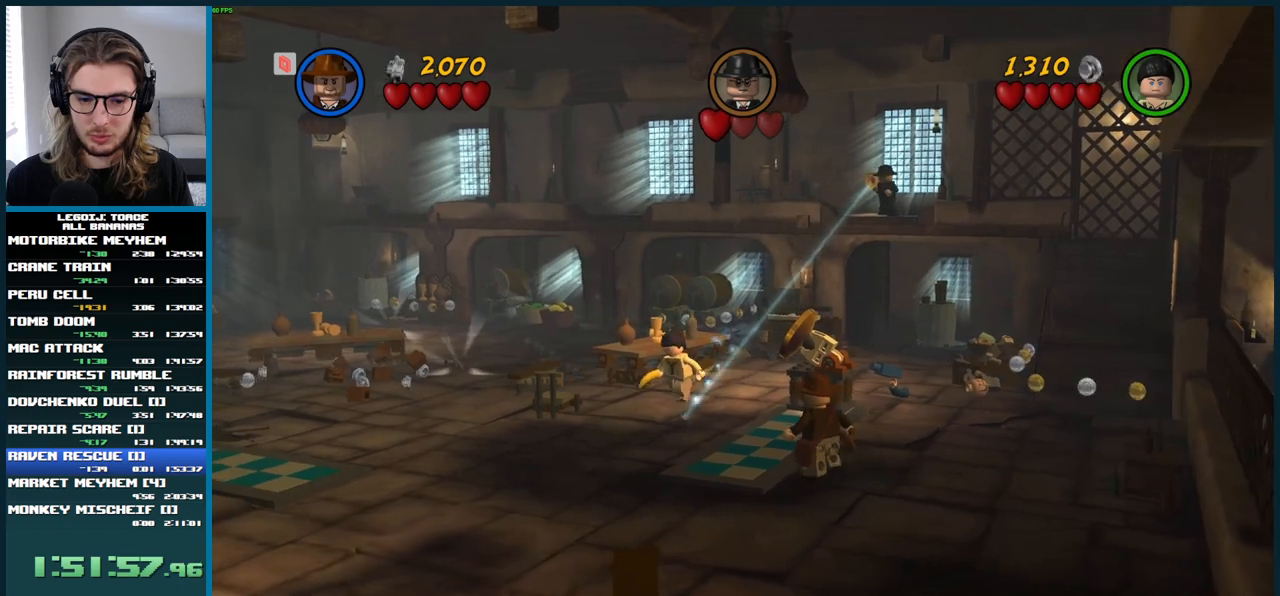
{"buttons": [], "left_stick": "down-right", "right_stick": "center", "button_events": []}
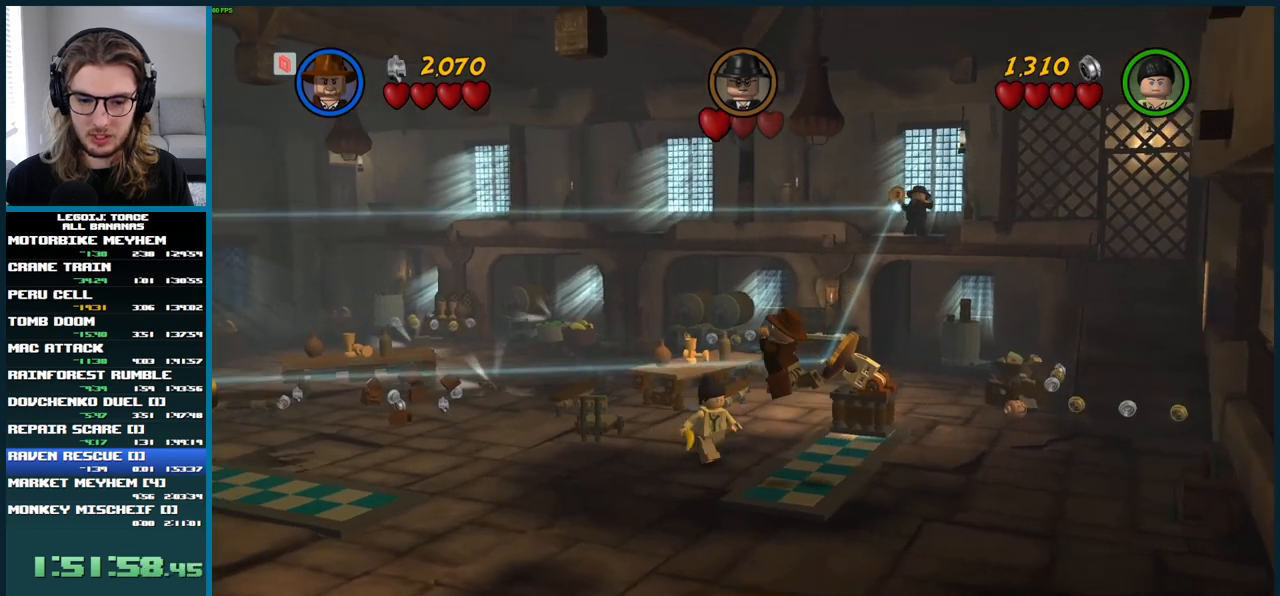
{"buttons": [], "left_stick": "down-left", "right_stick": "center", "button_events": []}
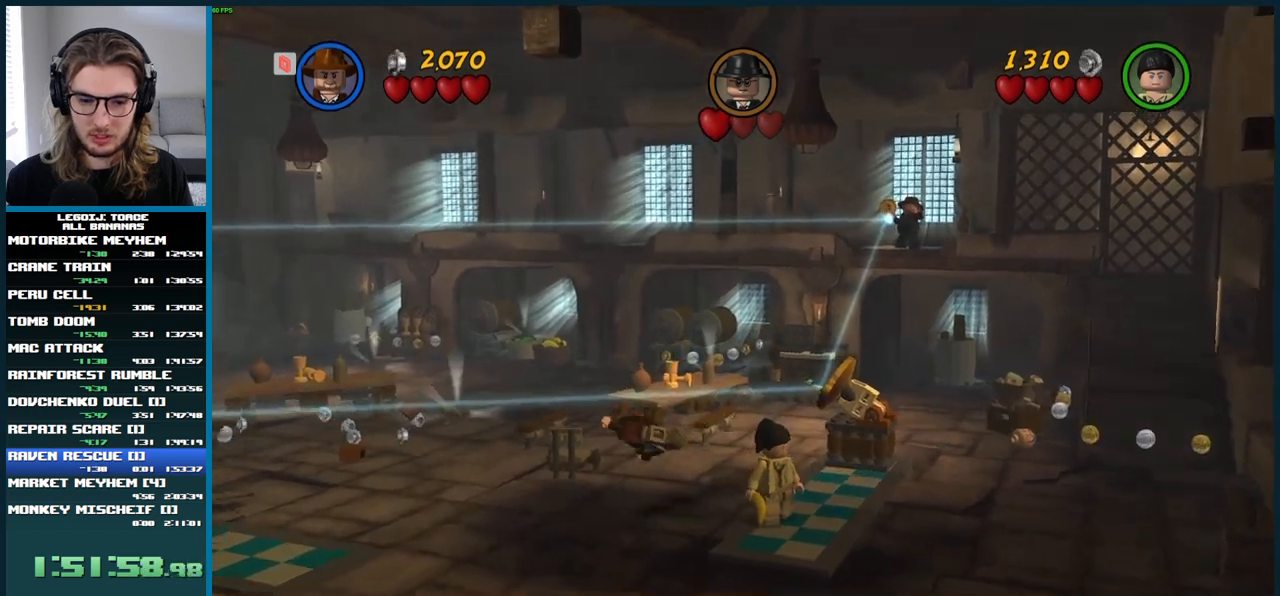
{"buttons": [], "left_stick": "center", "right_stick": "center", "button_events": []}
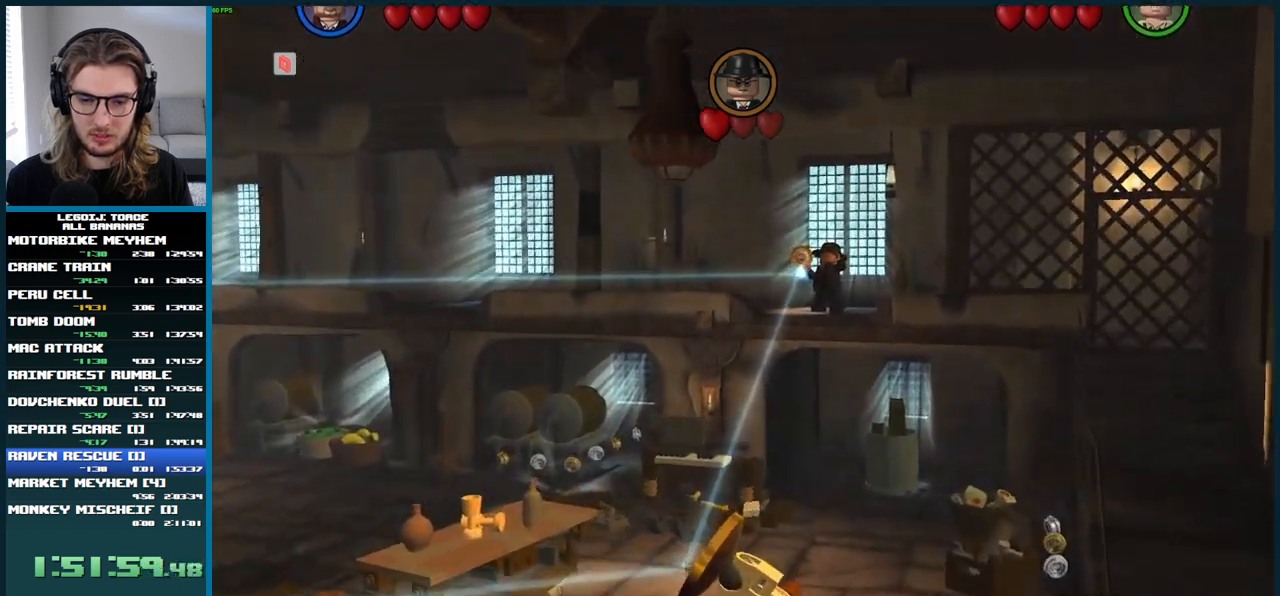
{"buttons": [], "left_stick": "center", "right_stick": "center", "button_events": []}